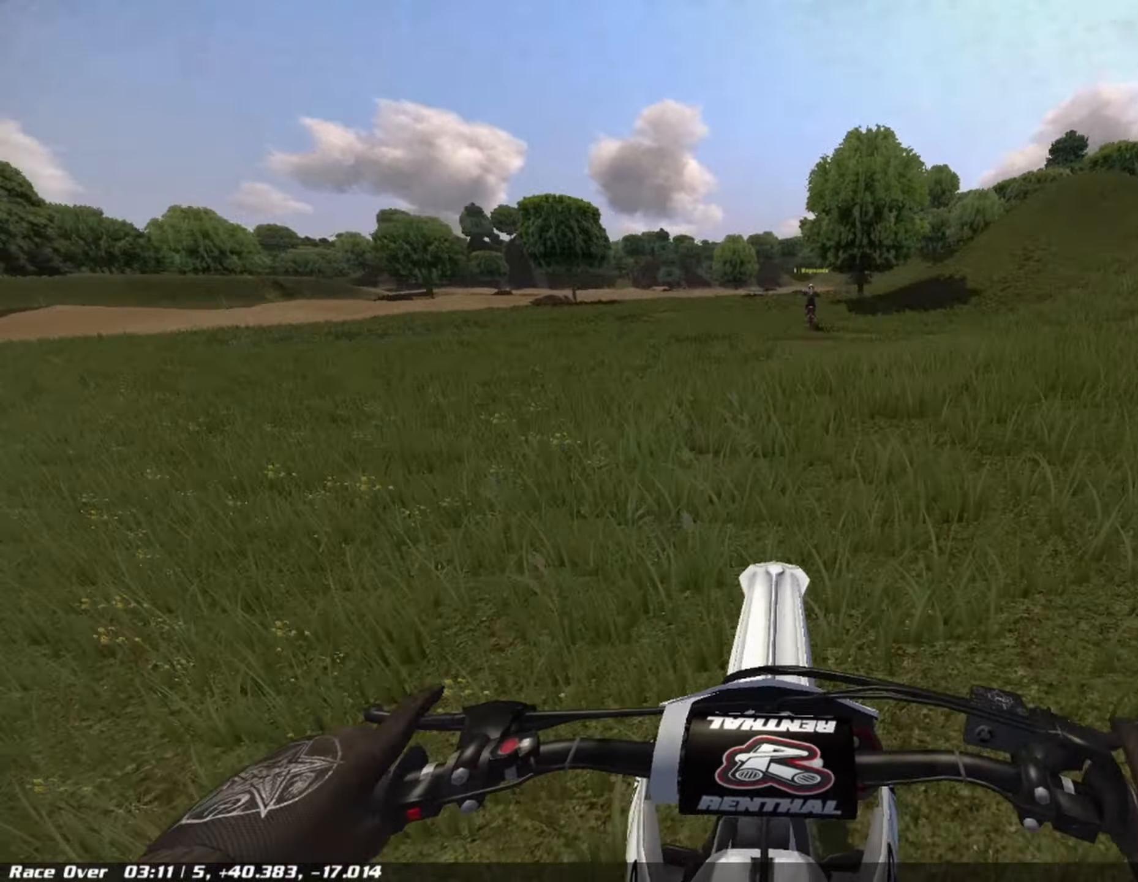
Gameplay with a controller (PlayStation layout); each line is a JSON object with the inputs held at the frame after it. "events" lists button and stick changes between this image and that frame as [ms after this image, input, new state], when the widget could be followed in between.
{"buttons": ["R2"], "left_stick": "center", "right_stick": "center", "events": [[208, "right_stick", "down-left"], [375, "right_stick", "center"]]}
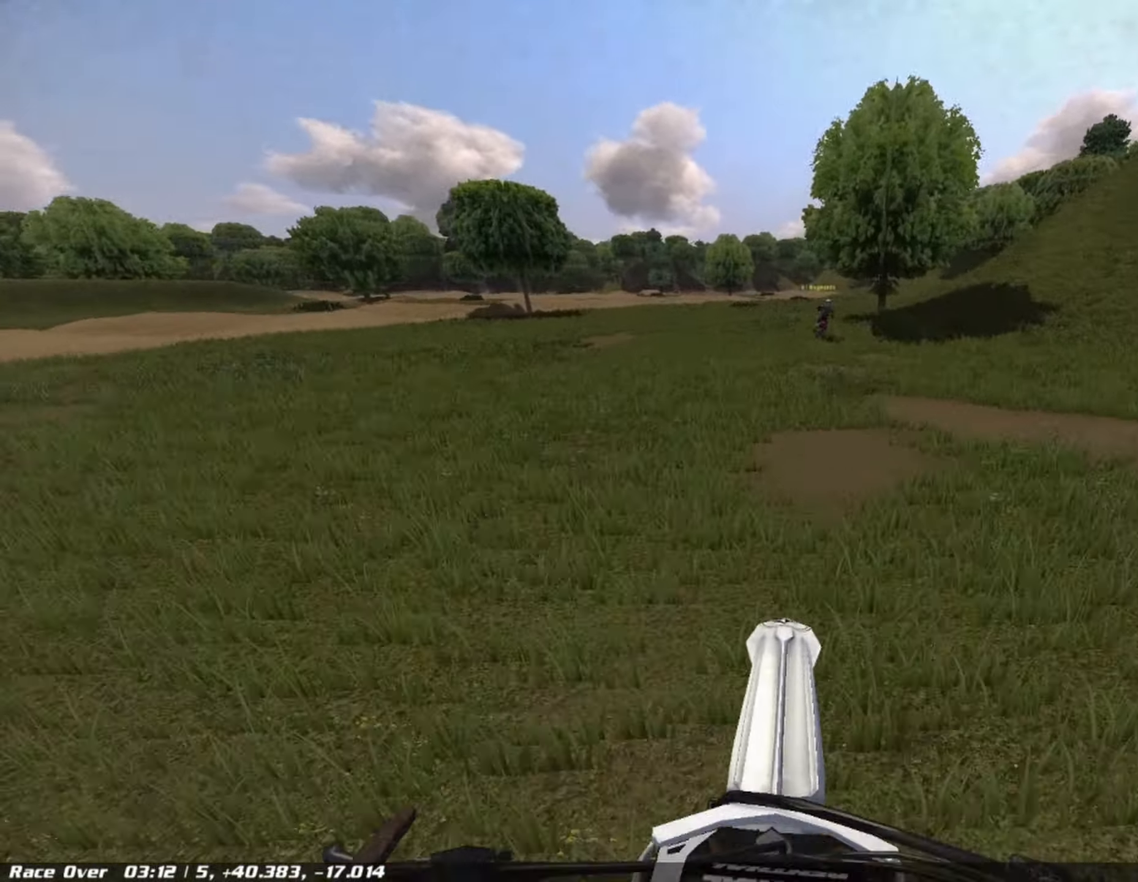
{"buttons": ["R2"], "left_stick": "center", "right_stick": "down", "events": [[208, "left_stick", "right"], [292, "right_stick", "down"], [375, "left_stick", "center"]]}
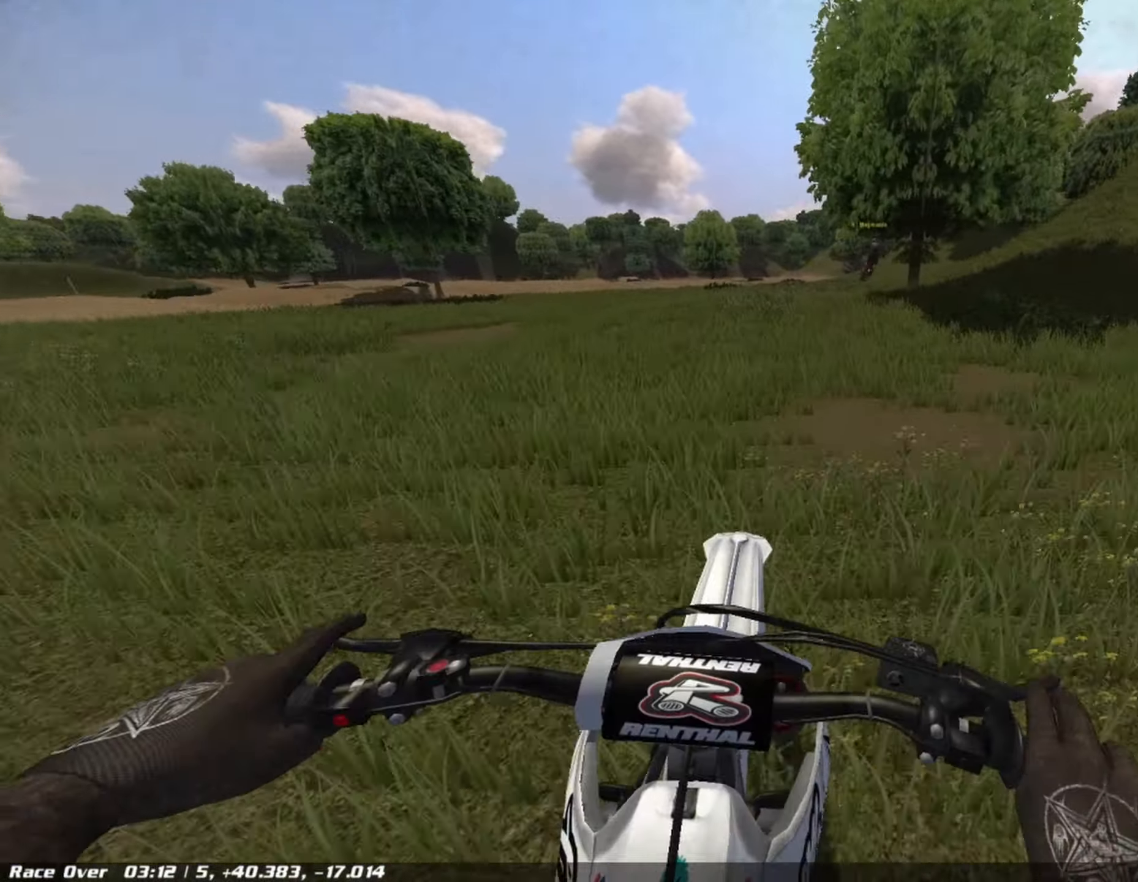
{"buttons": [], "left_stick": "center", "right_stick": "down", "events": [[167, "R2", "up"], [208, "left_stick", "right"], [375, "left_stick", "center"]]}
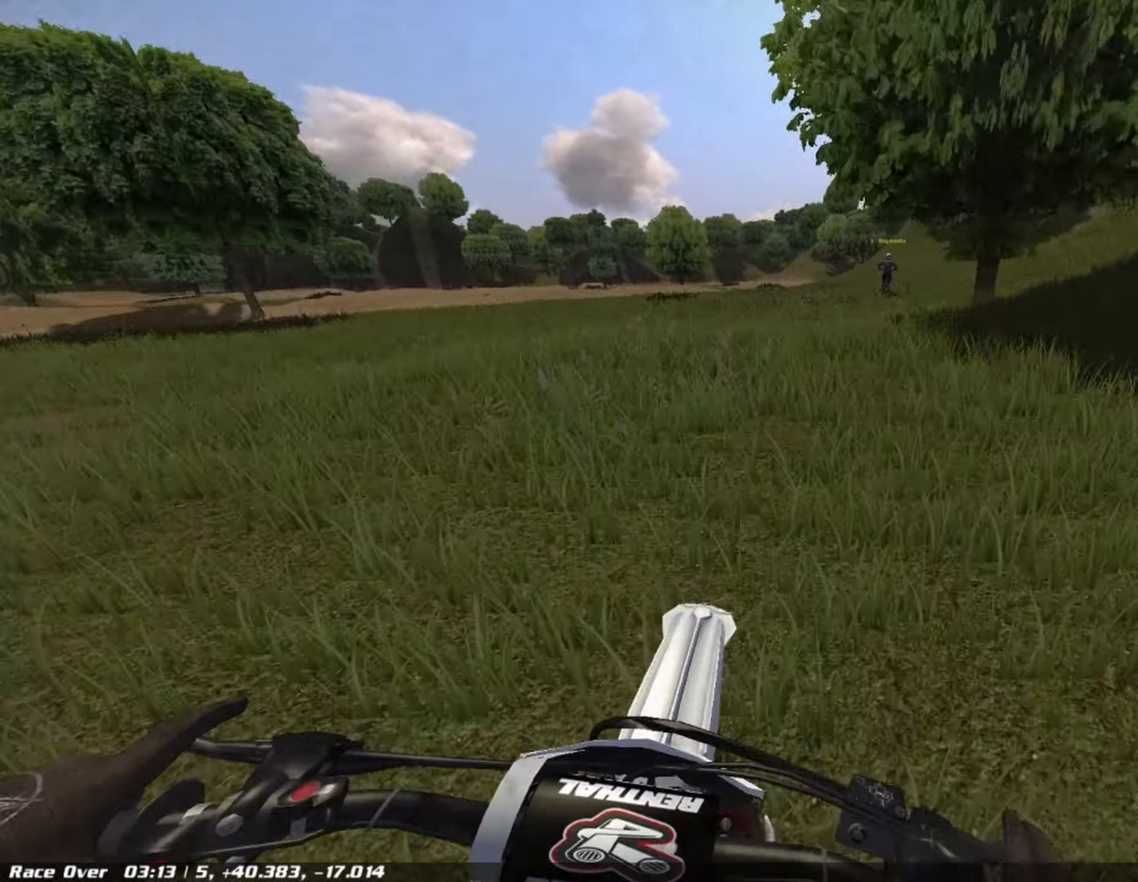
{"buttons": [], "left_stick": "center", "right_stick": "center", "events": [[42, "R2", "down"], [375, "R2", "up"], [417, "right_stick", "center"]]}
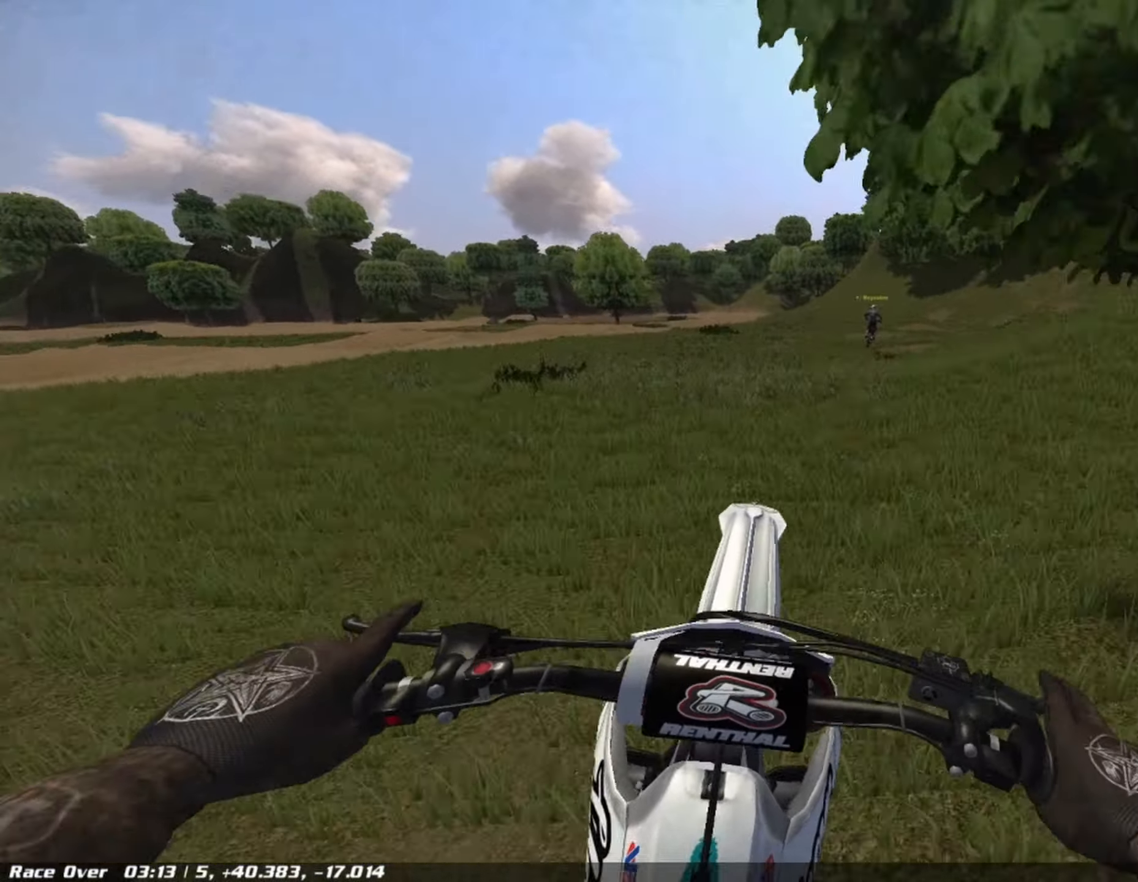
{"buttons": ["R2"], "left_stick": "center", "right_stick": "center", "events": [[125, "R2", "down"], [167, "left_stick", "right"], [458, "left_stick", "center"]]}
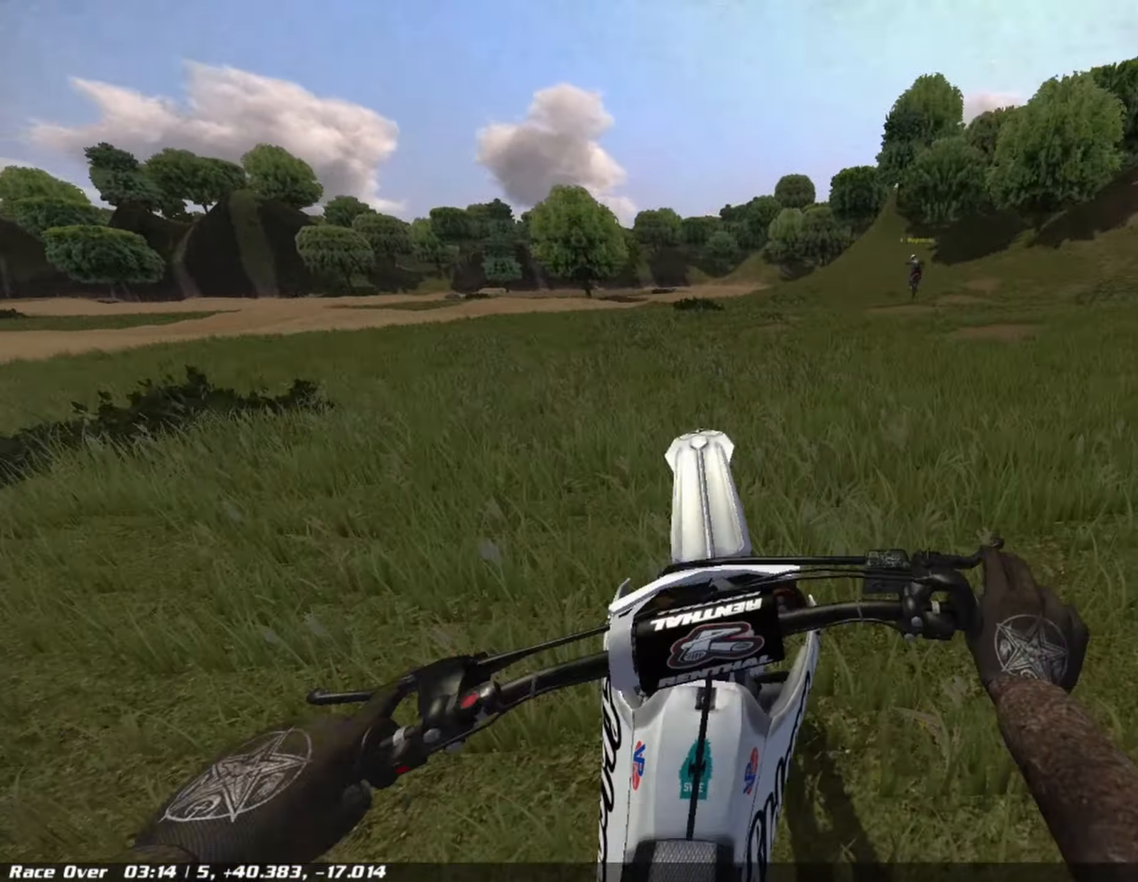
{"buttons": ["R2"], "left_stick": "center", "right_stick": "center", "events": [[42, "right_stick", "down"], [500, "right_stick", "center"]]}
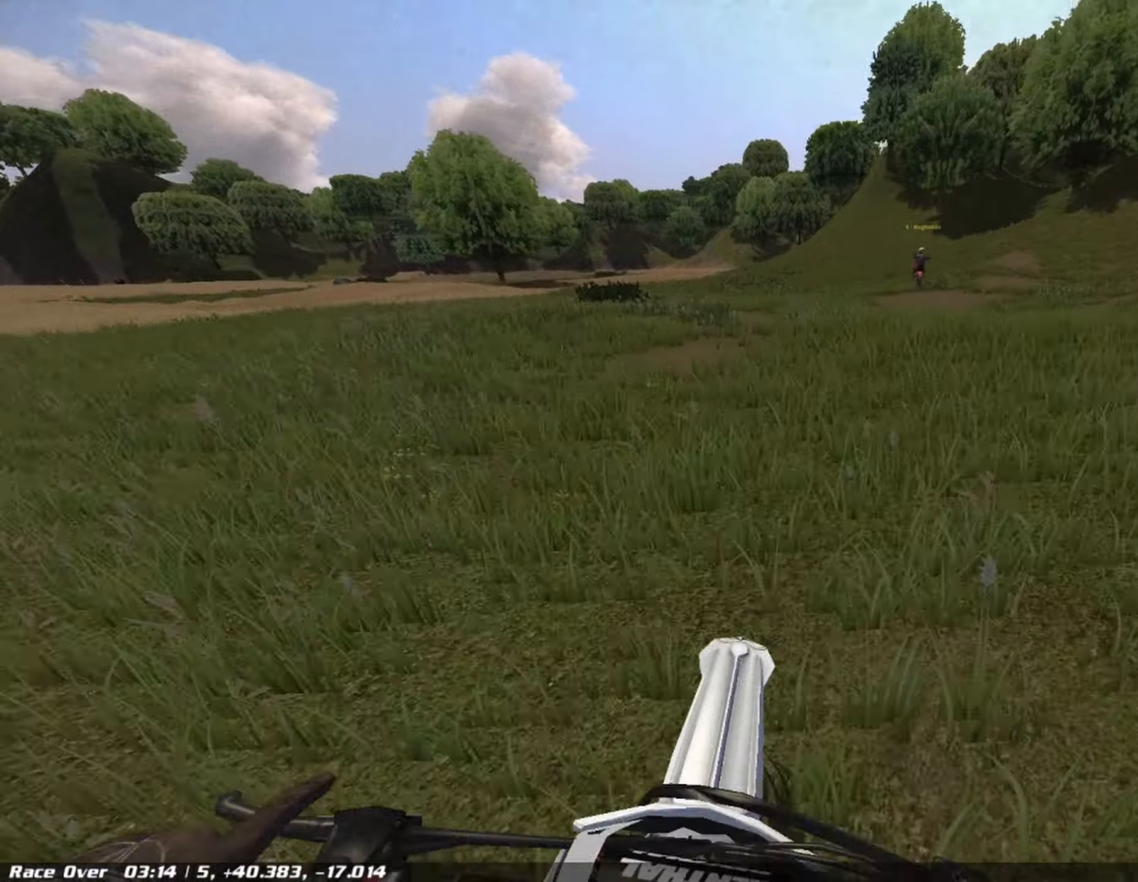
{"buttons": [], "left_stick": "center", "right_stick": "center", "events": [[41, "left_stick", "right"], [125, "left_stick", "center"], [500, "R2", "up"]]}
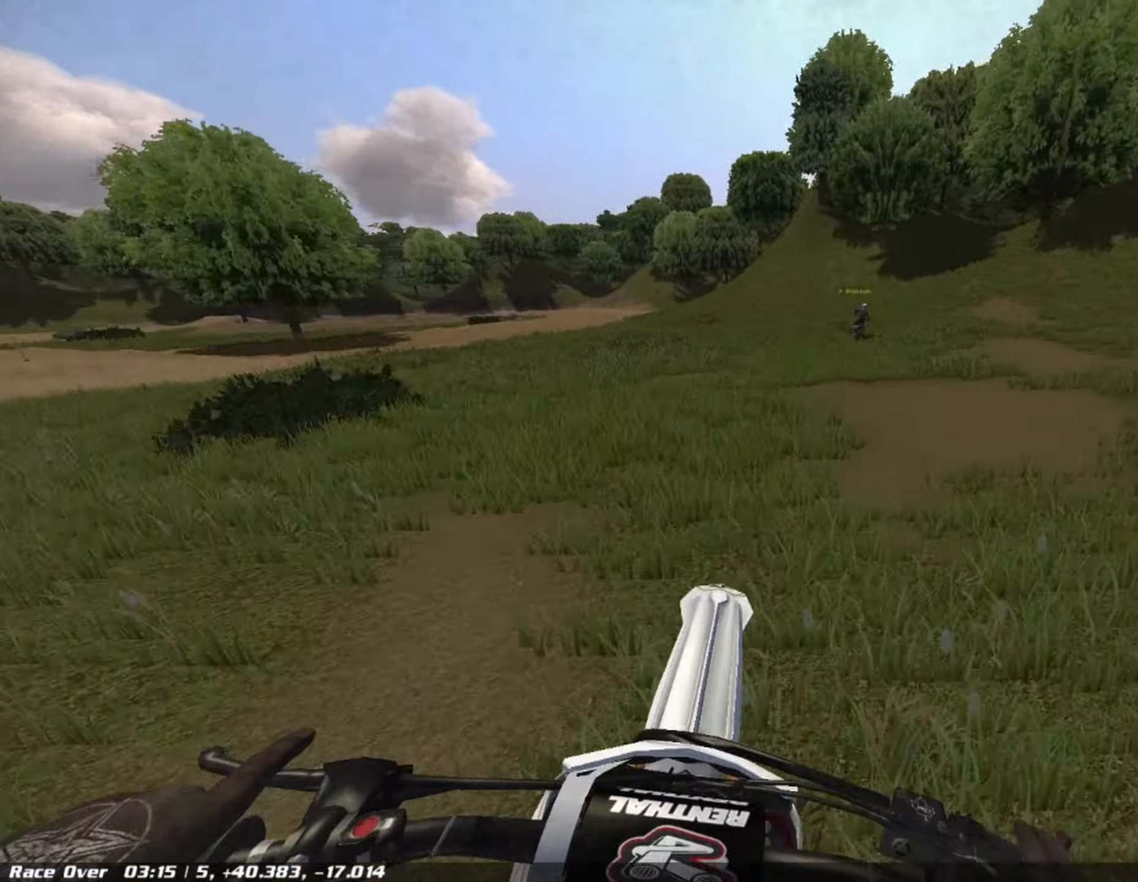
{"buttons": [], "left_stick": "center", "right_stick": "down", "events": [[166, "R2", "down"], [208, "left_stick", "right"], [291, "left_stick", "center"], [458, "R2", "up"], [500, "right_stick", "down"]]}
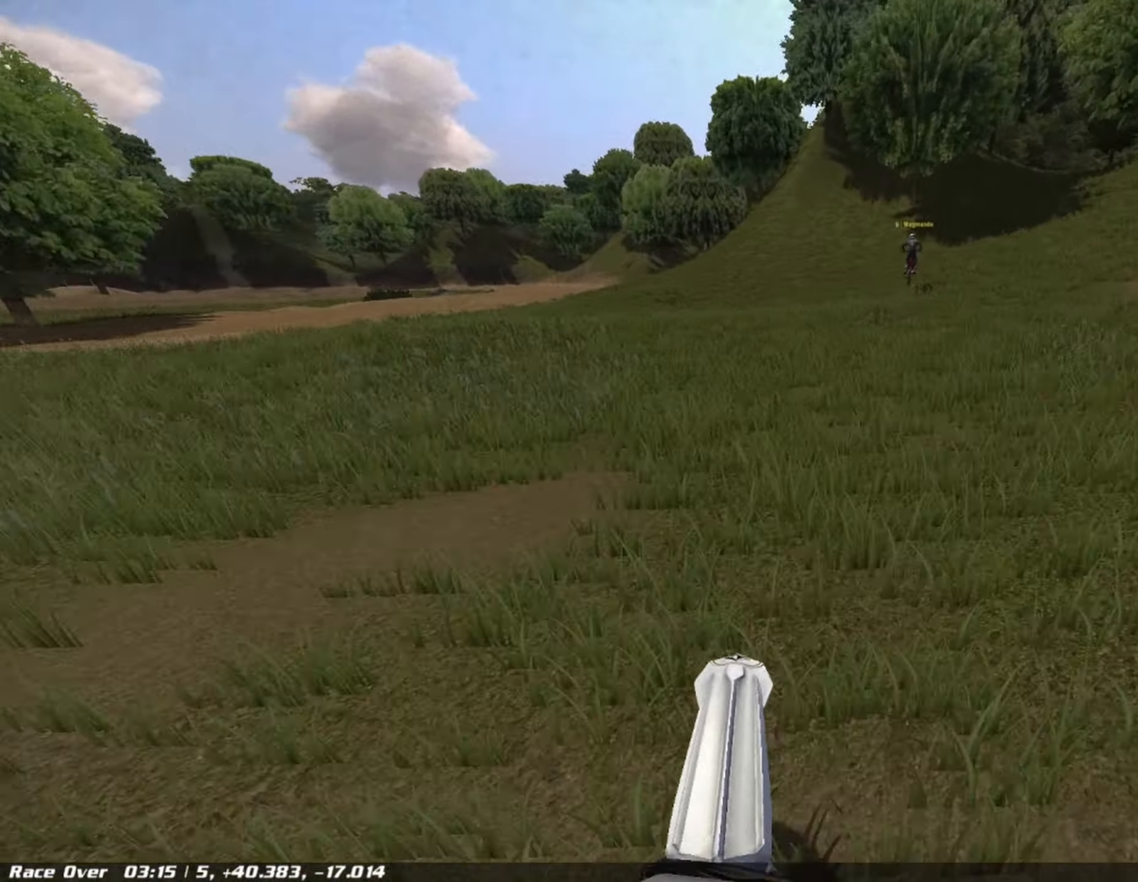
{"buttons": [], "left_stick": "center", "right_stick": "down", "events": [[125, "left_stick", "right"], [208, "left_stick", "center"]]}
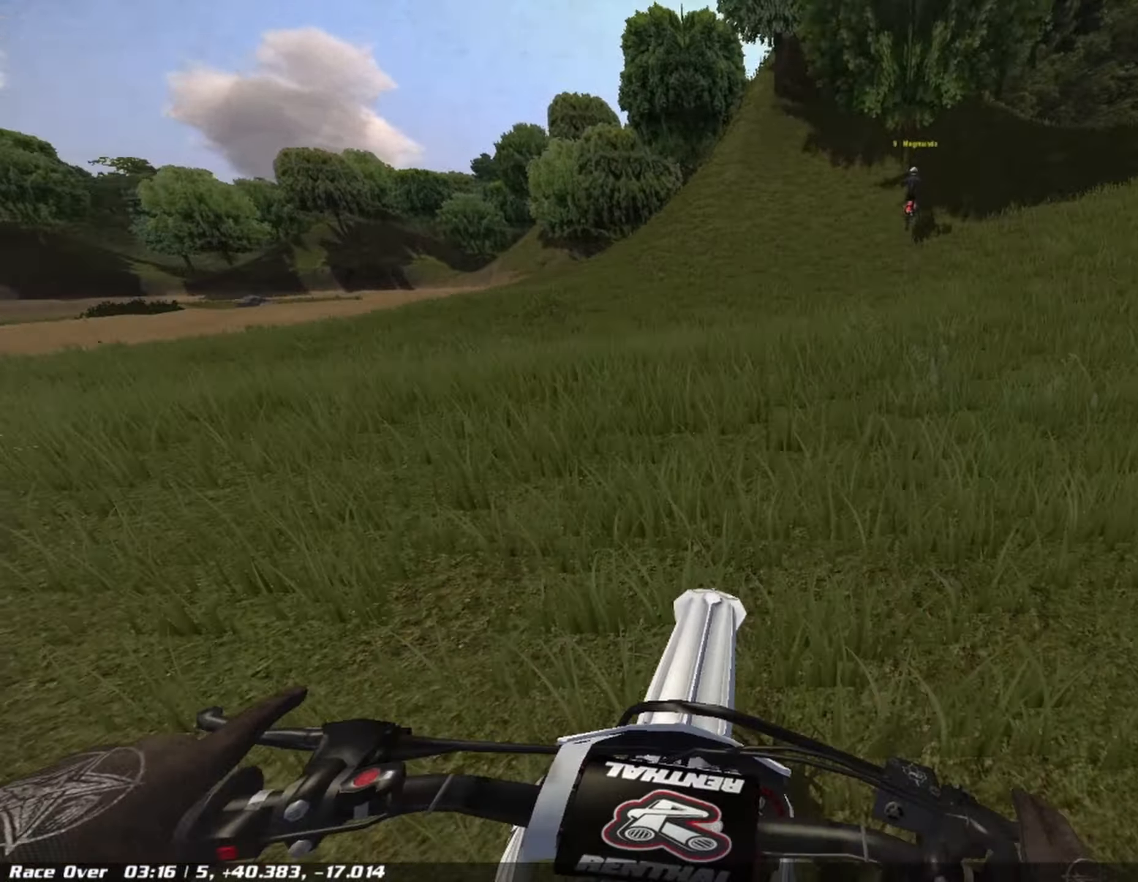
{"buttons": [], "left_stick": "center", "right_stick": "center", "events": [[41, "L2", "down"], [291, "L2", "up"], [291, "R2", "down"], [291, "right_stick", "center"], [458, "R2", "up"]]}
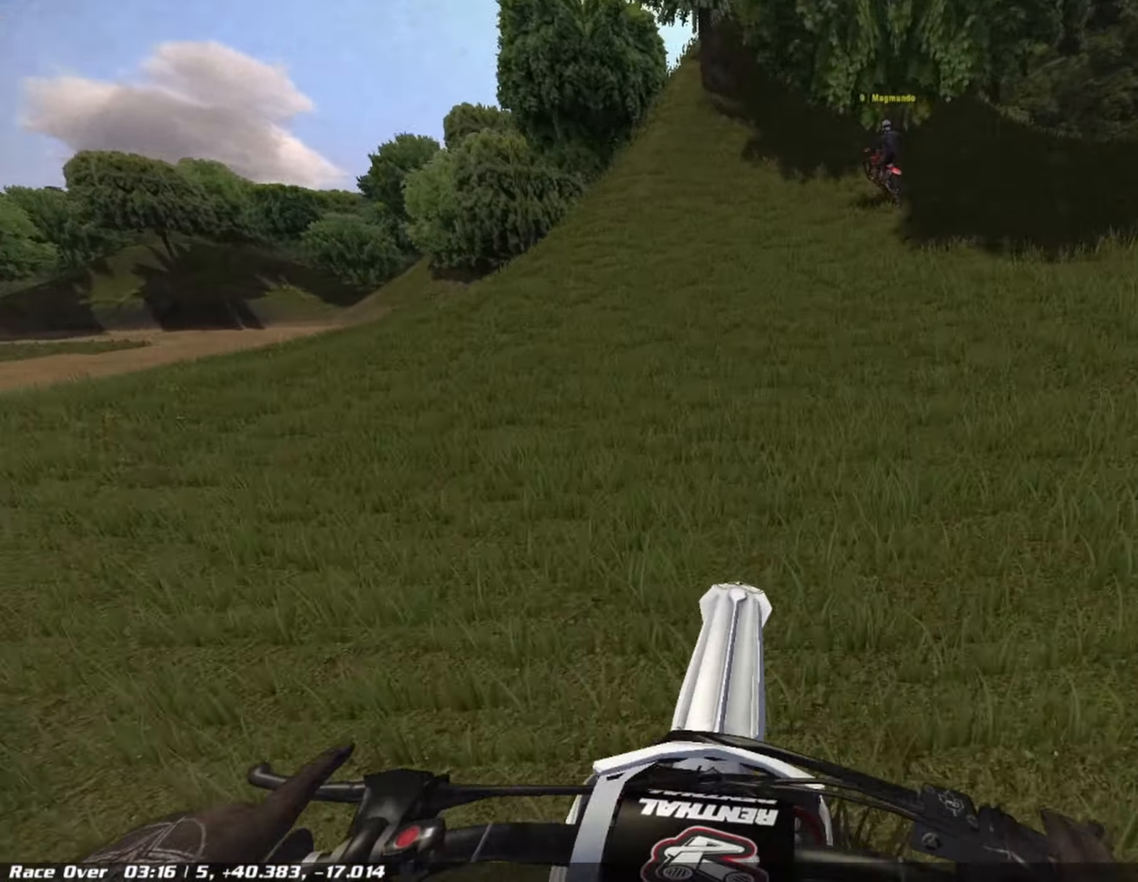
{"buttons": ["CIRCLE", "L2", "R1"], "left_stick": "center", "right_stick": "center", "events": [[208, "left_stick", "left"], [333, "R1", "down"], [375, "L2", "down"], [416, "left_stick", "center"], [458, "CIRCLE", "down"]]}
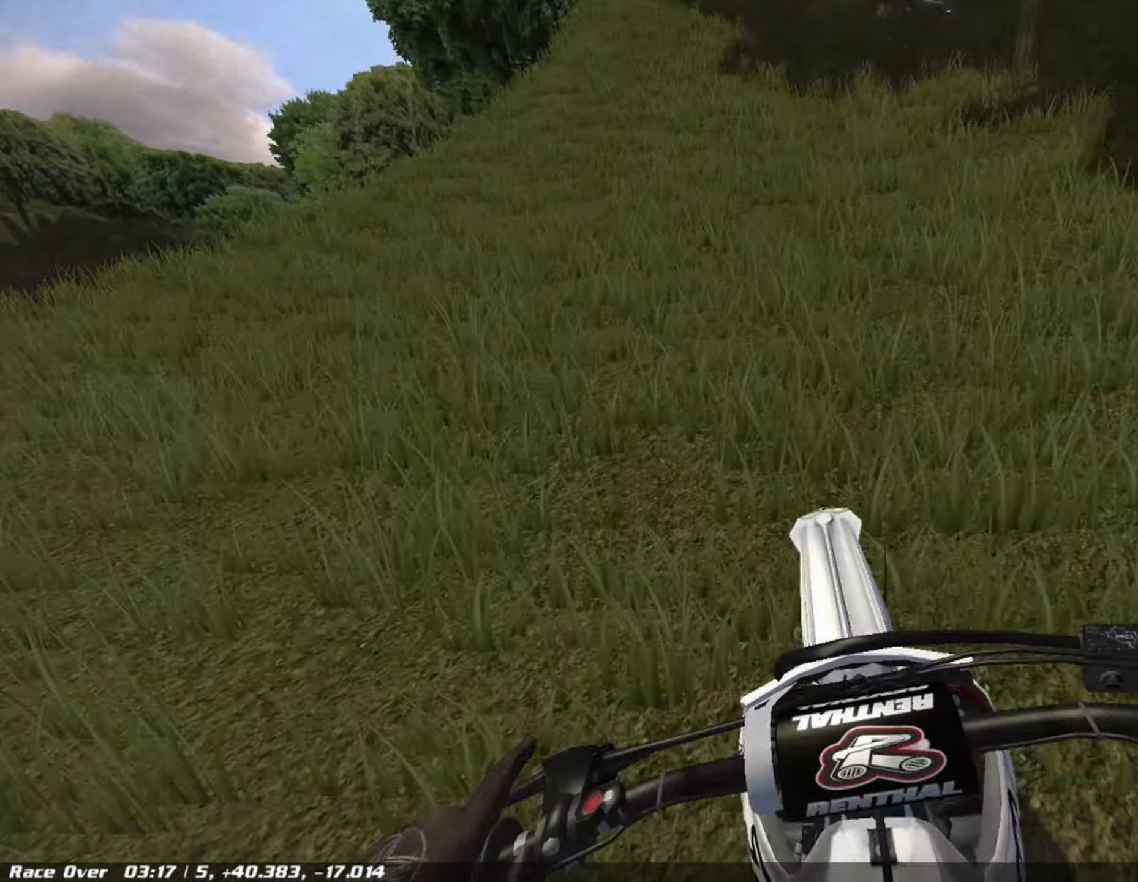
{"buttons": ["R1"], "left_stick": "left", "right_stick": "center", "events": [[83, "CIRCLE", "up"], [125, "L2", "up"], [125, "left_stick", "left"], [291, "left_stick", "center"], [458, "left_stick", "left"]]}
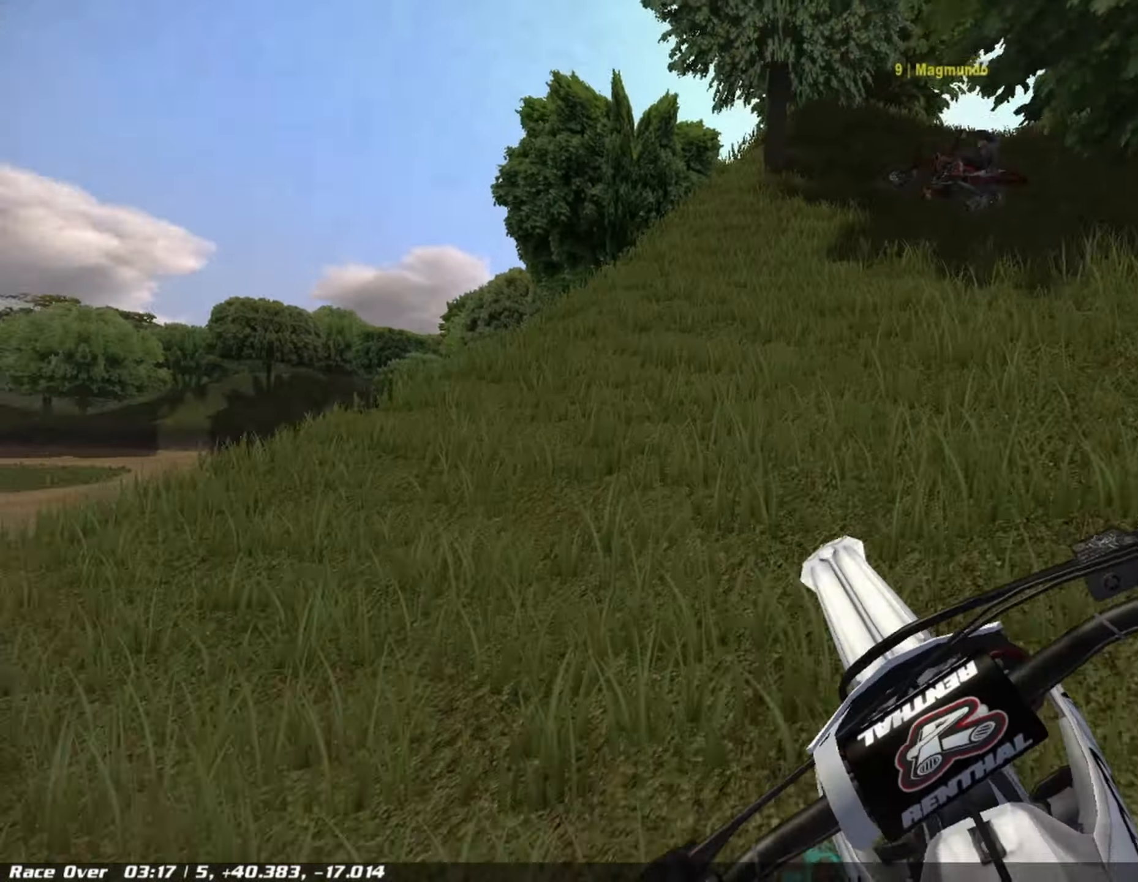
{"buttons": ["L2", "R1"], "left_stick": "center", "right_stick": "center", "events": [[125, "left_stick", "center"], [375, "L2", "down"]]}
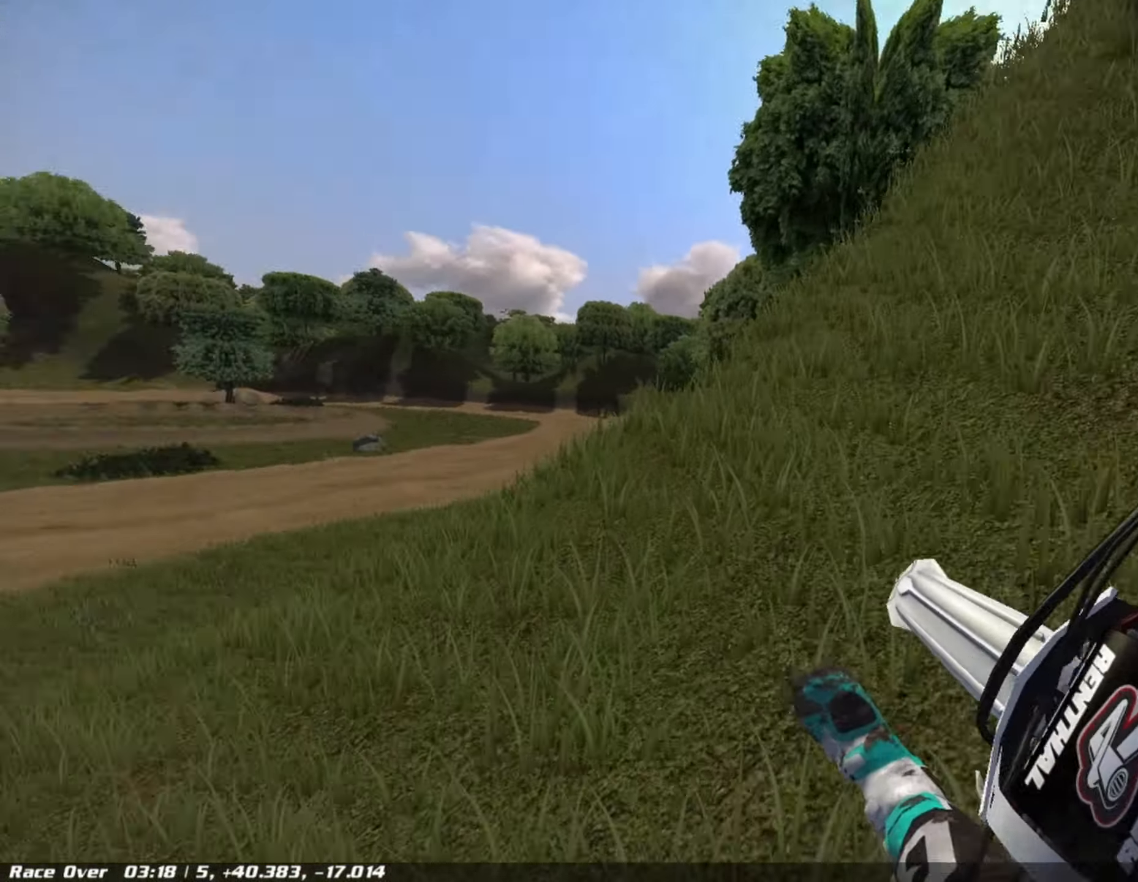
{"buttons": ["L2", "R1"], "left_stick": "center", "right_stick": "center", "events": [[166, "L2", "up"], [291, "left_stick", "right"], [416, "L2", "down"], [500, "left_stick", "center"]]}
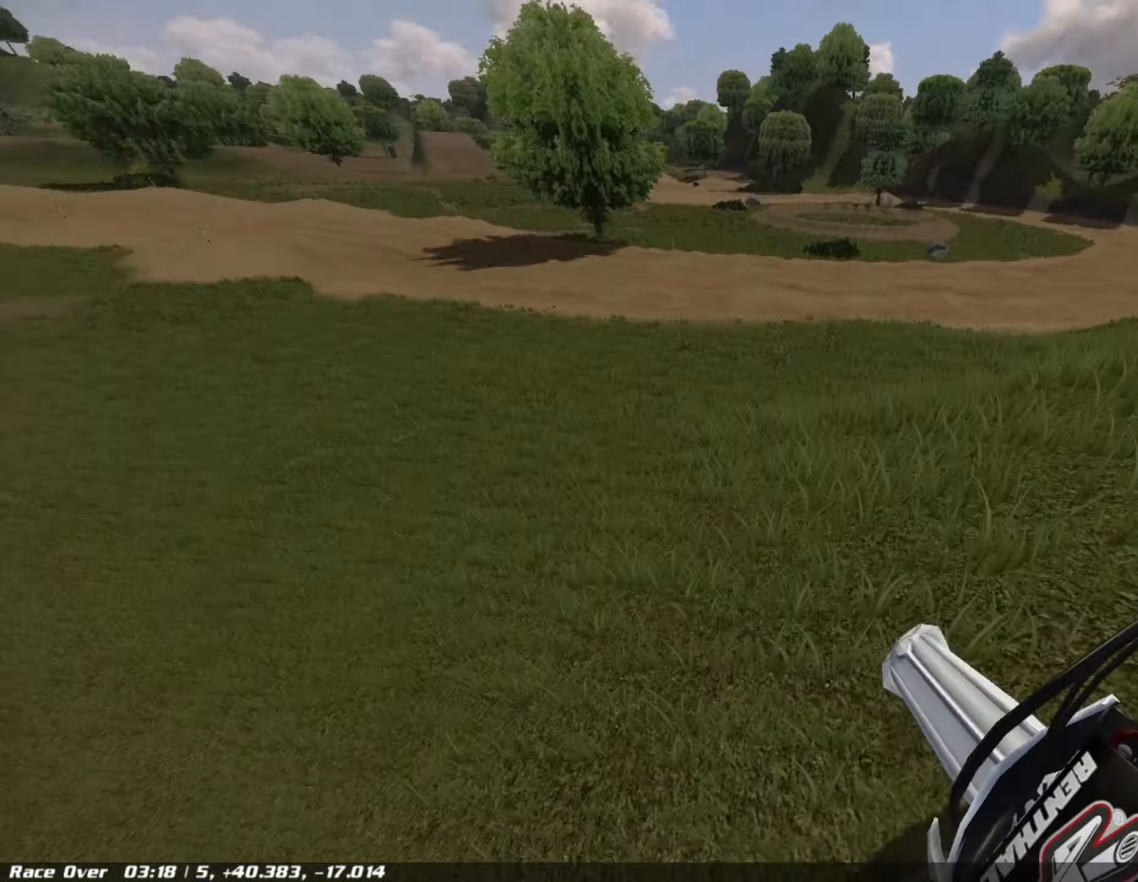
{"buttons": ["L2", "R1"], "left_stick": "center", "right_stick": "center", "events": []}
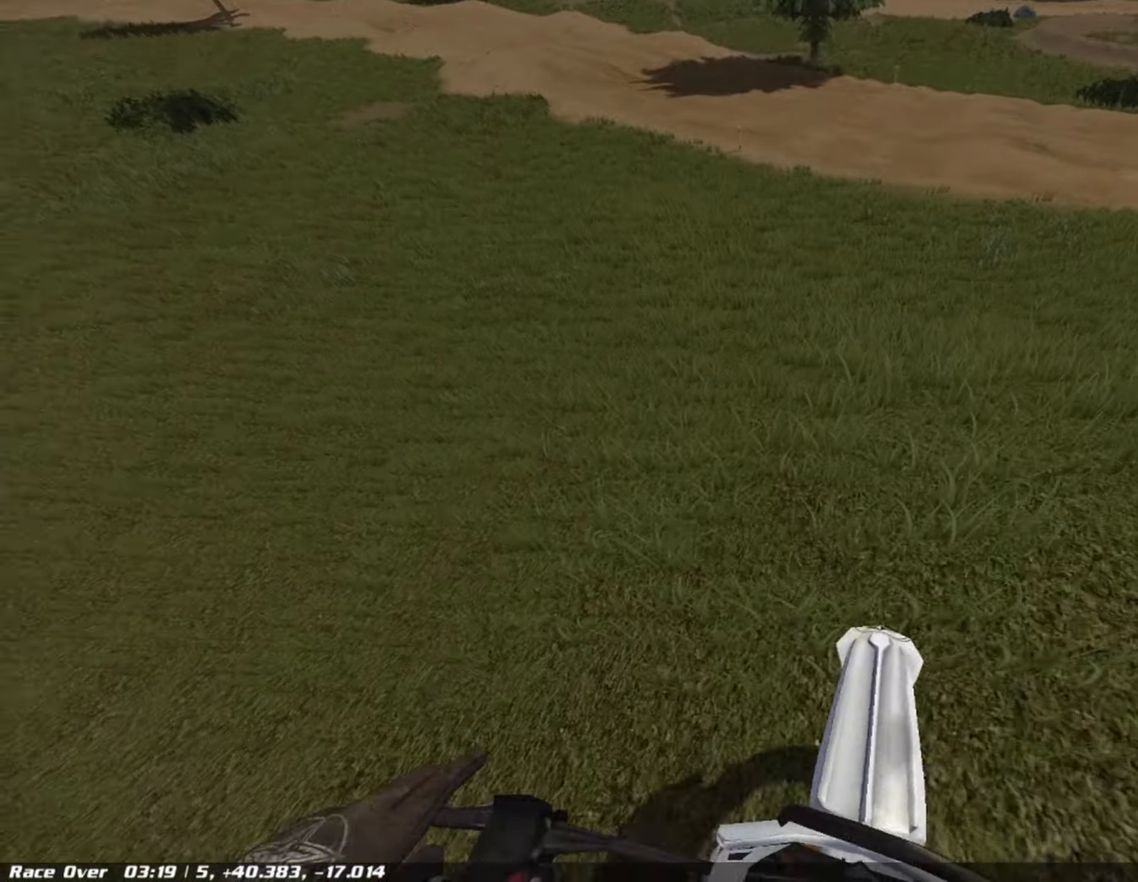
{"buttons": ["R1"], "left_stick": "center", "right_stick": "center", "events": [[41, "L2", "up"], [83, "left_stick", "right"], [333, "left_stick", "center"]]}
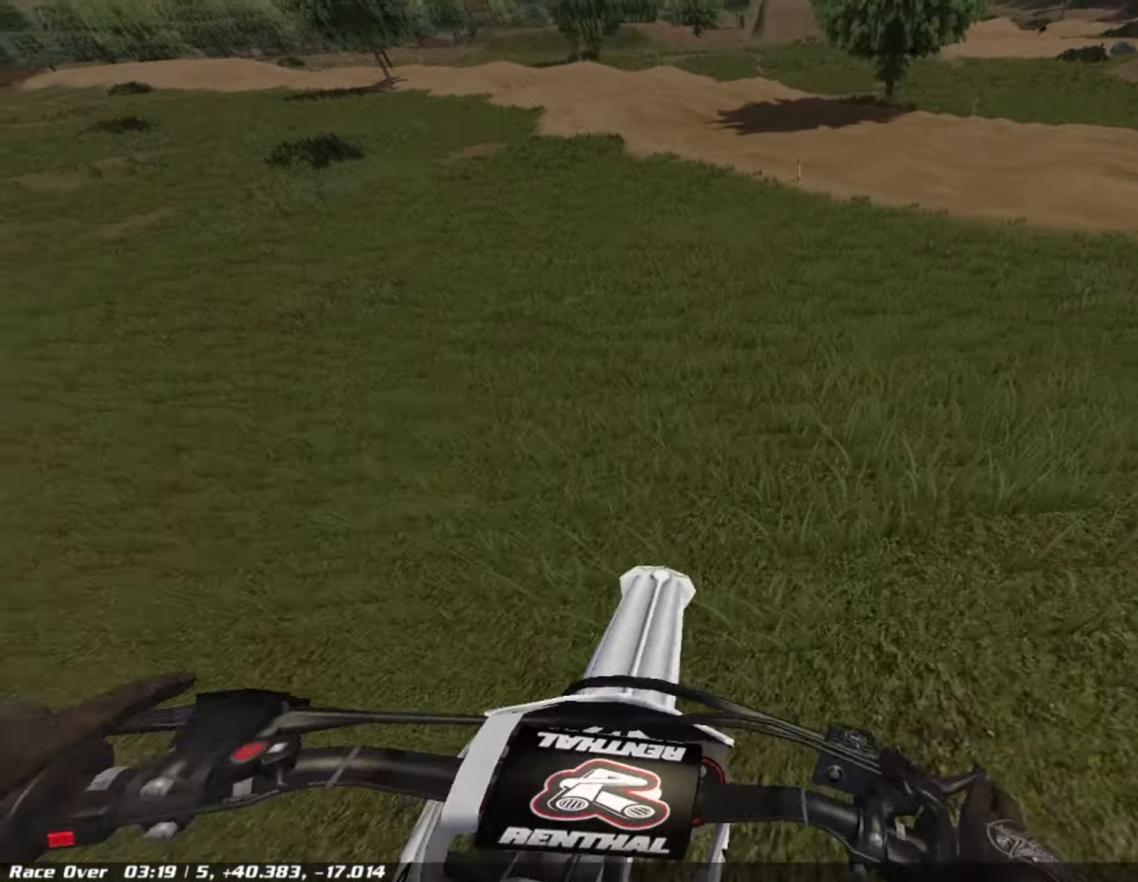
{"buttons": ["R1"], "left_stick": "center", "right_stick": "center", "events": [[41, "left_stick", "right"], [83, "R2", "down"], [167, "R2", "up"], [167, "left_stick", "center"], [292, "R2", "down"], [459, "R2", "up"]]}
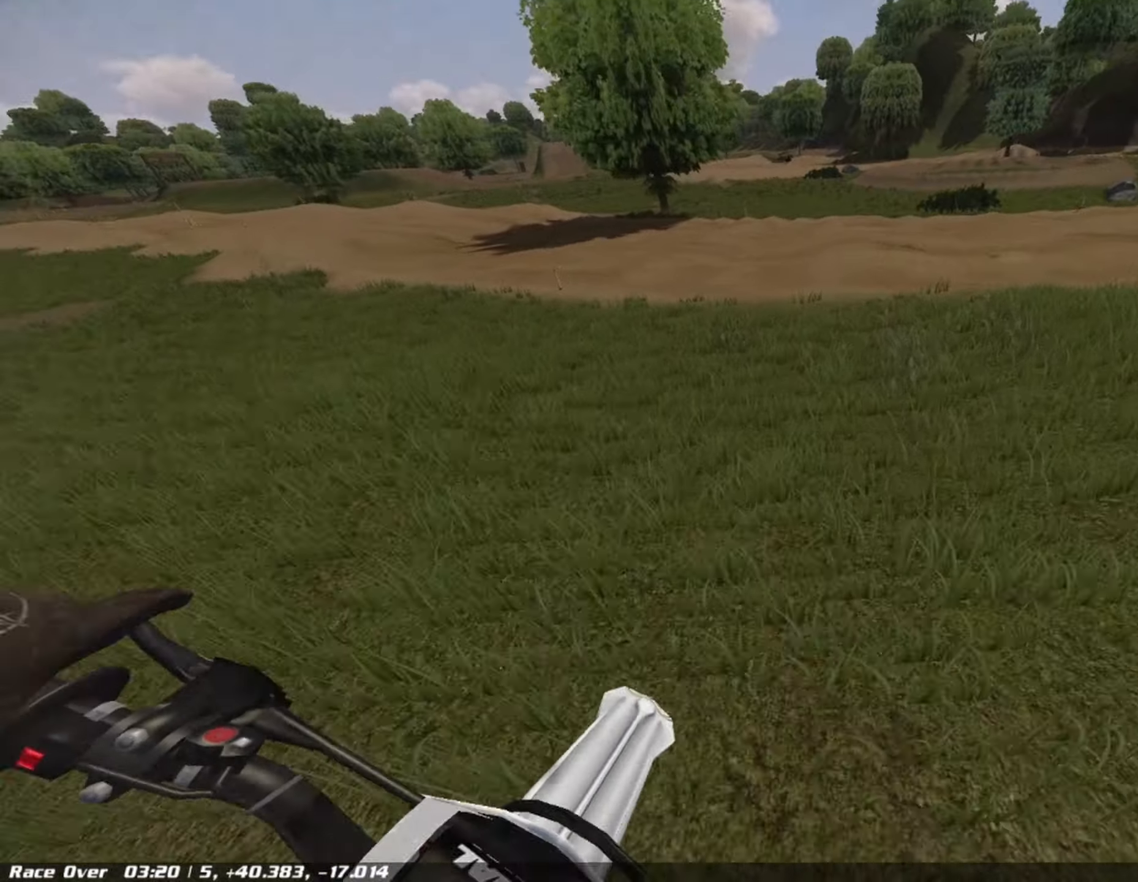
{"buttons": ["L2", "R1"], "left_stick": "center", "right_stick": "center", "events": [[292, "L2", "down"], [292, "left_stick", "left"], [500, "left_stick", "center"]]}
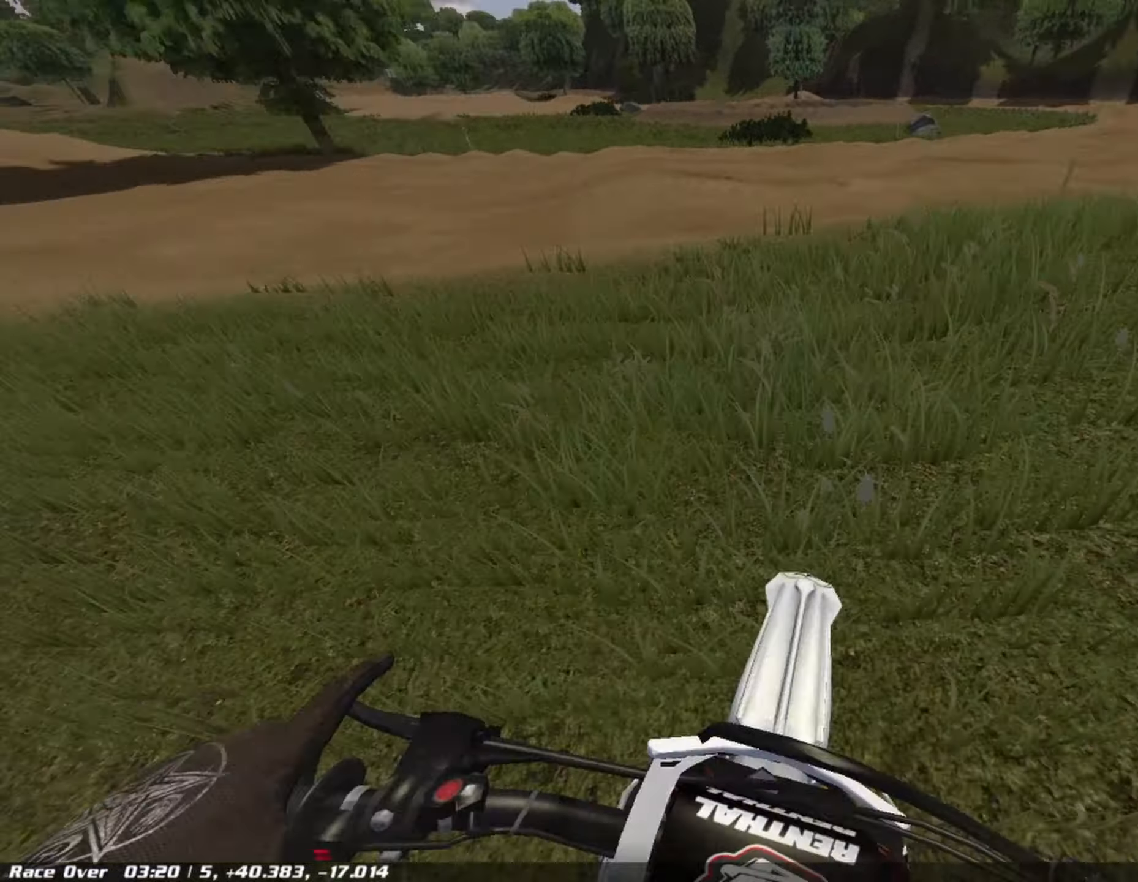
{"buttons": ["R1"], "left_stick": "left", "right_stick": "center", "events": [[84, "left_stick", "left"], [292, "left_stick", "center"], [459, "left_stick", "left"], [500, "L2", "up"]]}
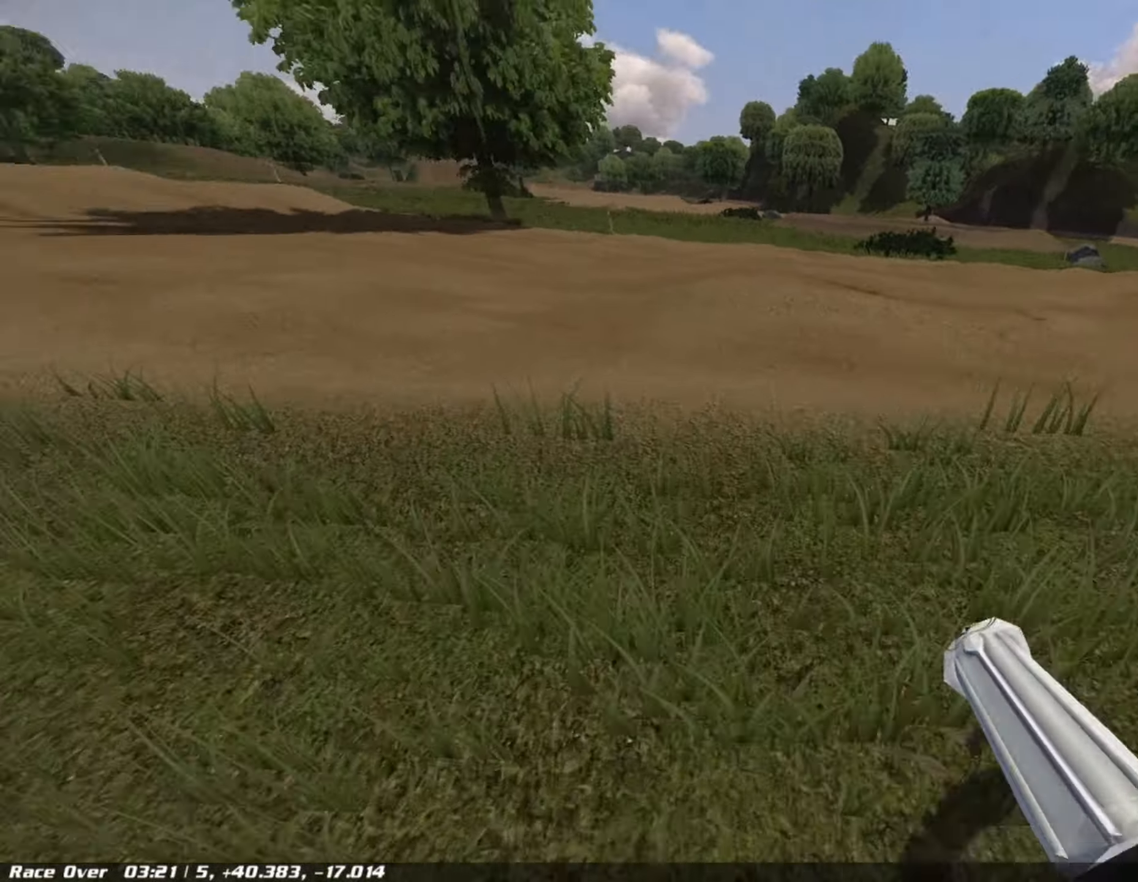
{"buttons": ["L2", "R1"], "left_stick": "right", "right_stick": "center", "events": [[125, "left_stick", "center"], [459, "L2", "down"], [459, "left_stick", "right"]]}
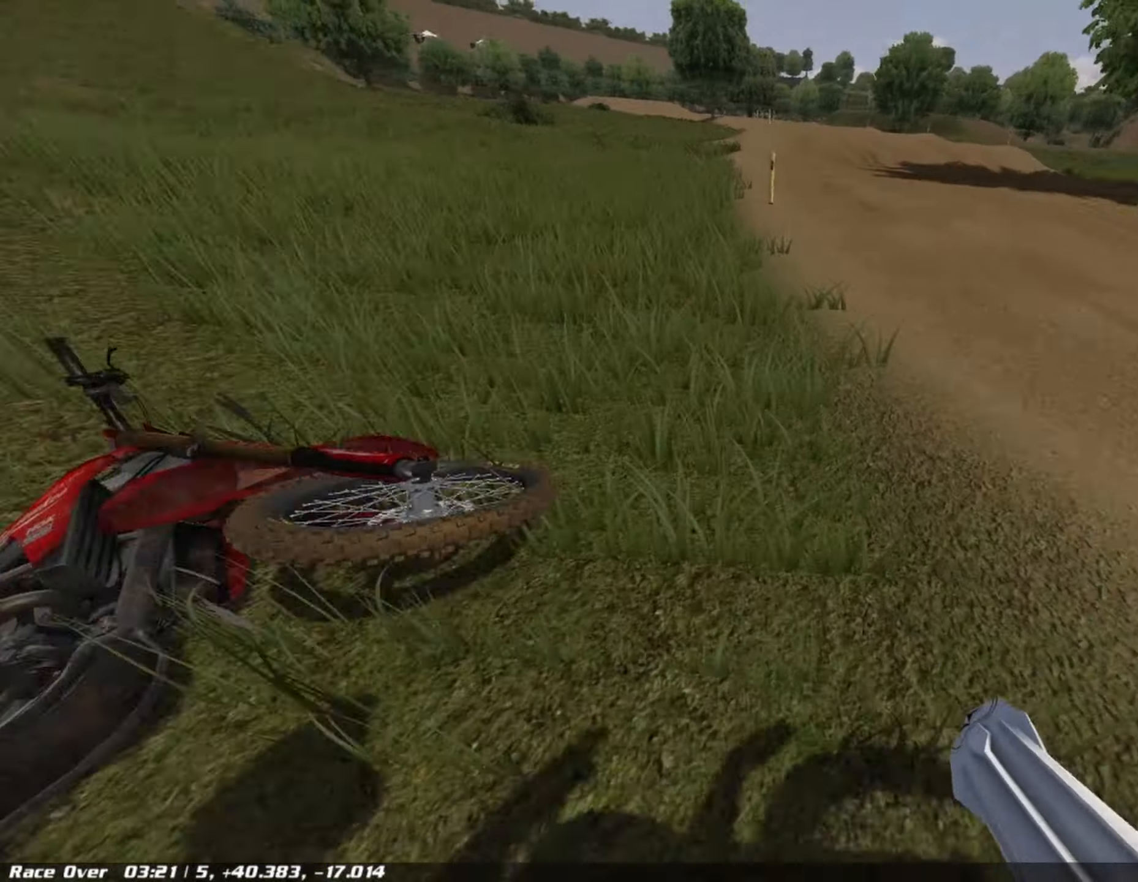
{"buttons": ["L2", "R1"], "left_stick": "center", "right_stick": "center", "events": [[84, "left_stick", "center"]]}
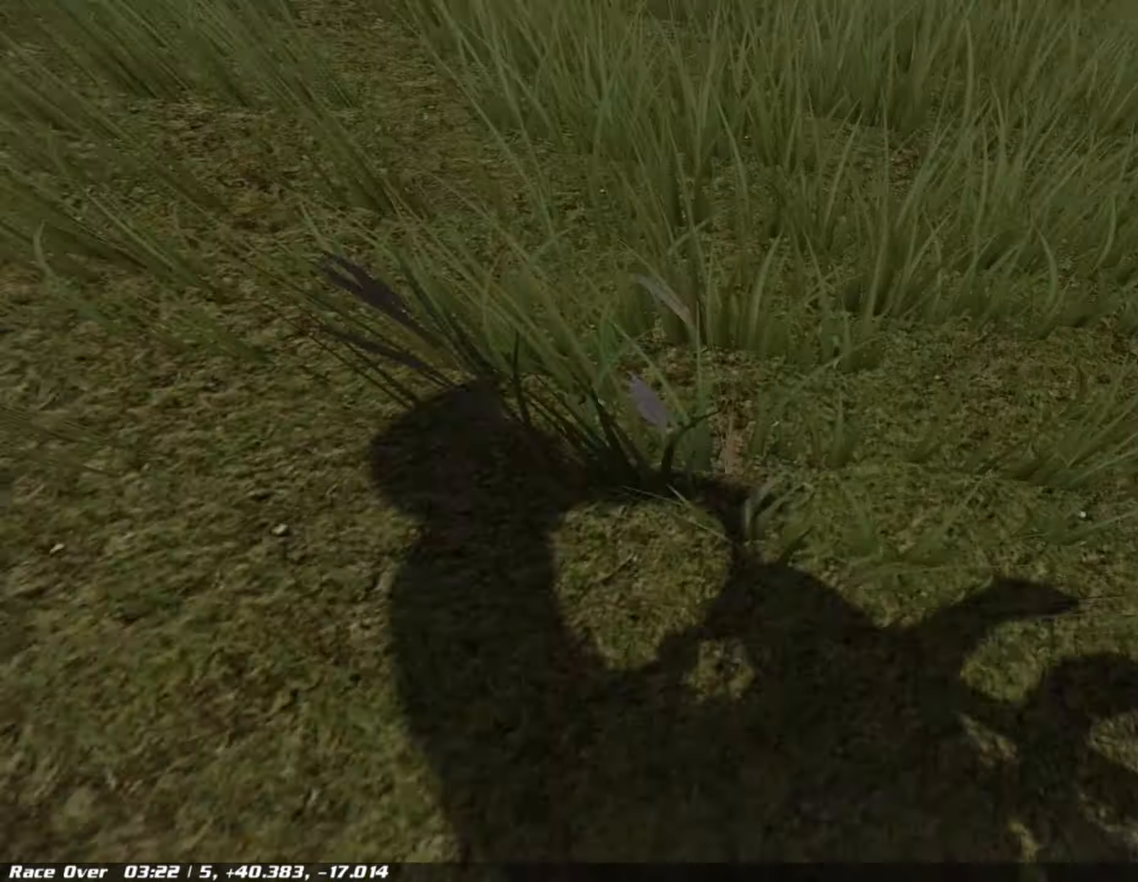
{"buttons": ["R1"], "left_stick": "center", "right_stick": "center", "events": [[125, "L2", "up"]]}
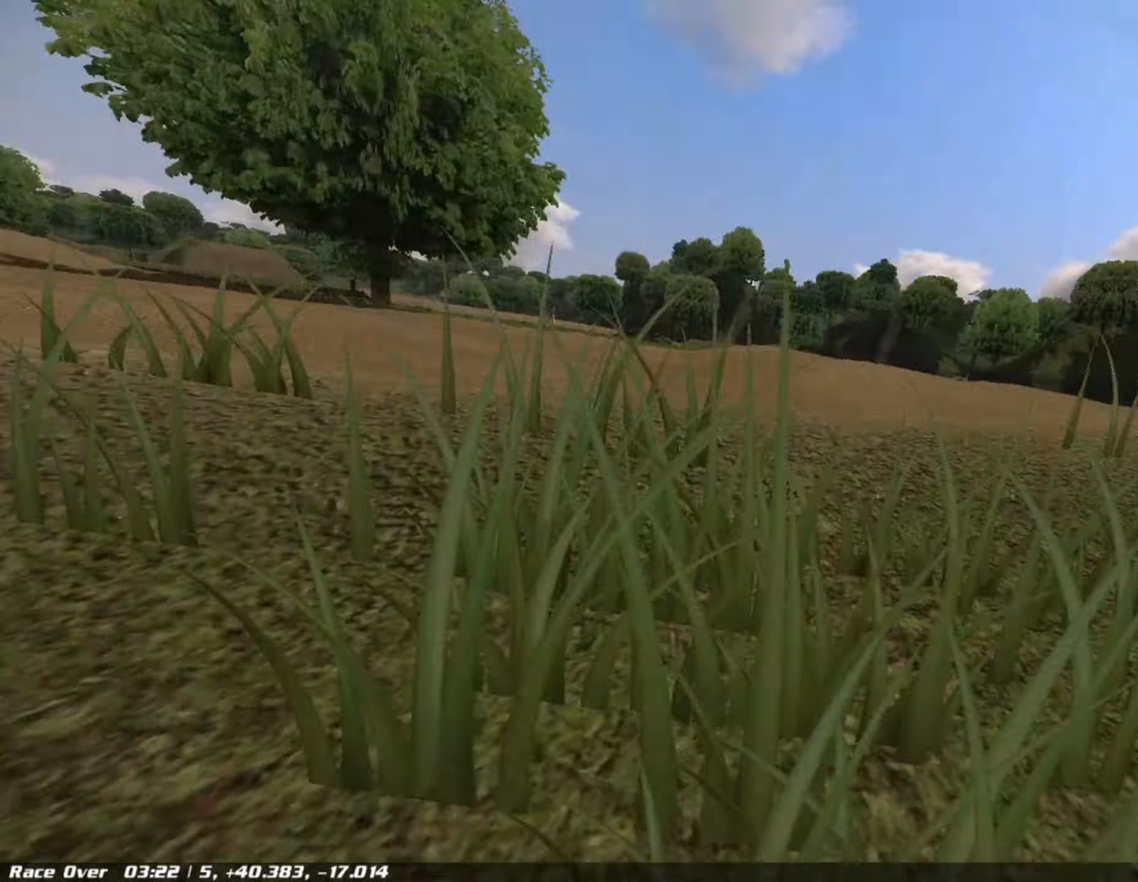
{"buttons": ["R1"], "left_stick": "center", "right_stick": "center", "events": []}
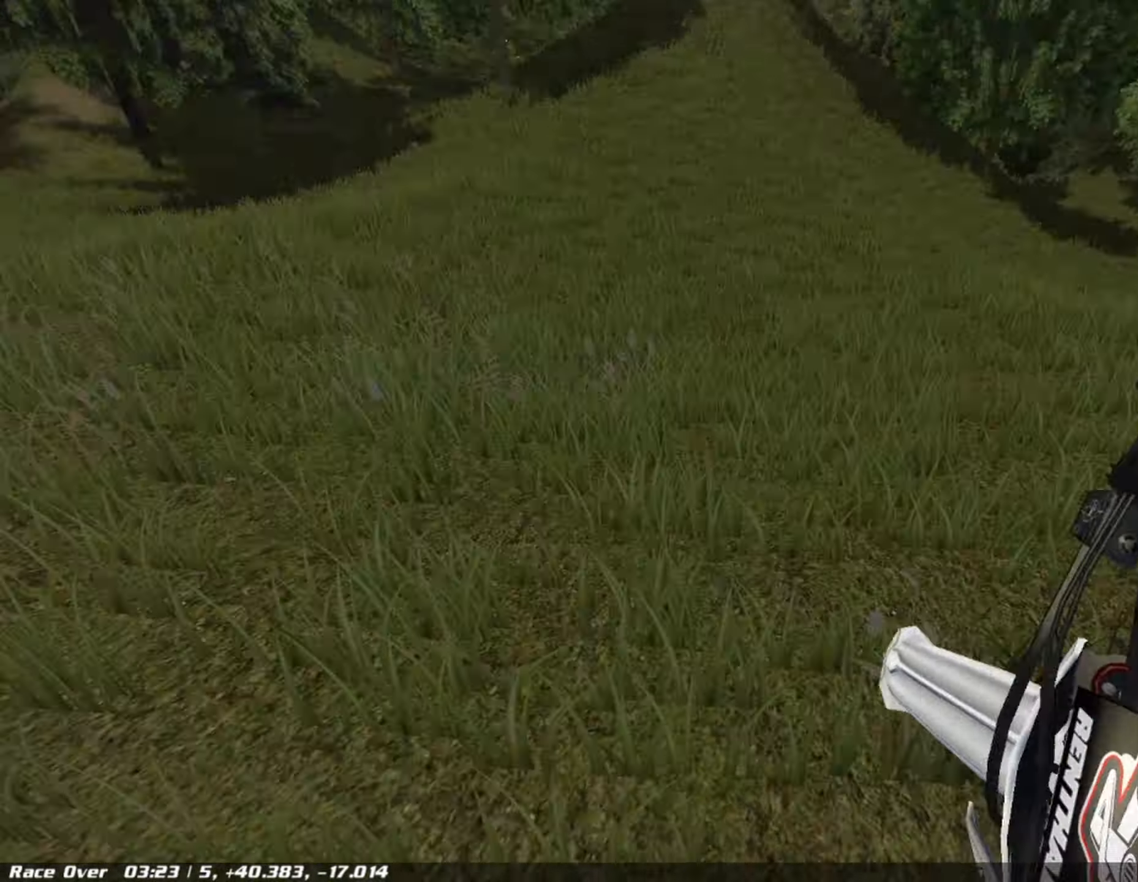
{"buttons": ["R1", "R2"], "left_stick": "center", "right_stick": "center", "events": [[292, "R2", "down"]]}
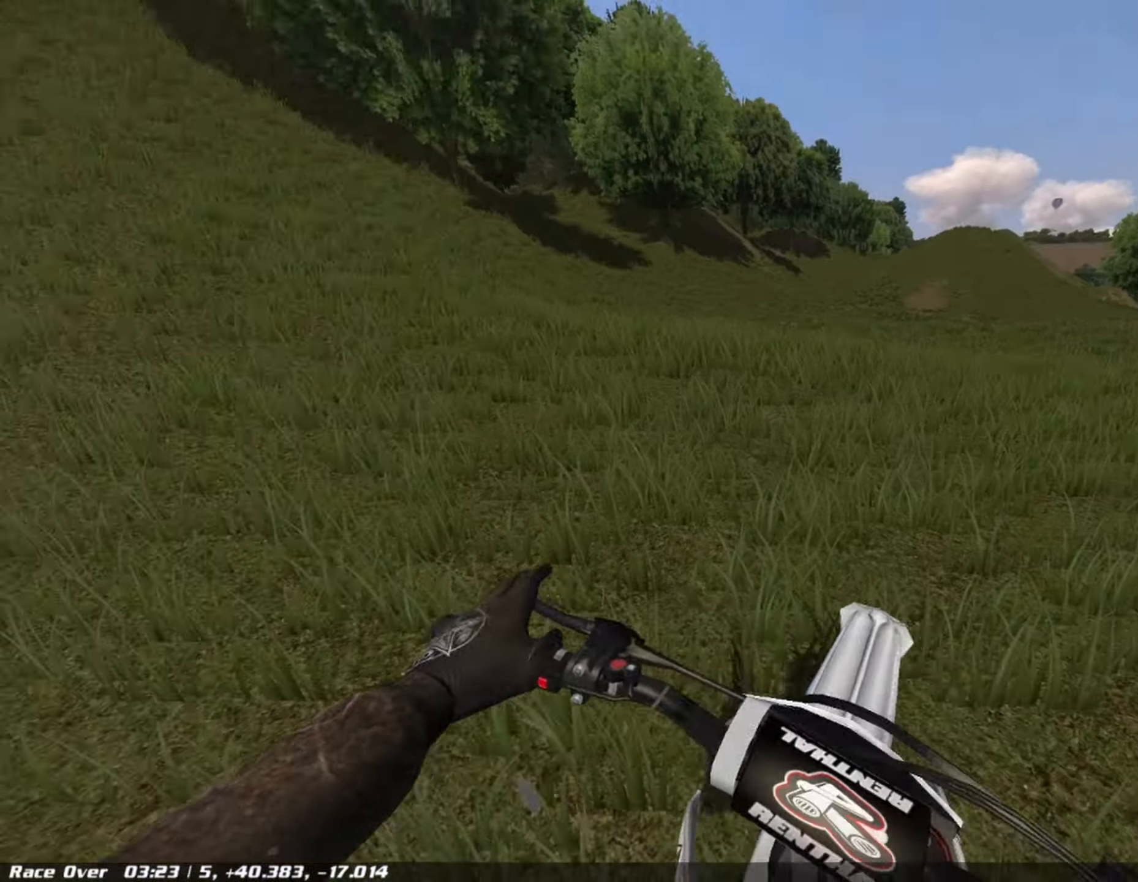
{"buttons": ["R1", "R2"], "left_stick": "center", "right_stick": "center"}